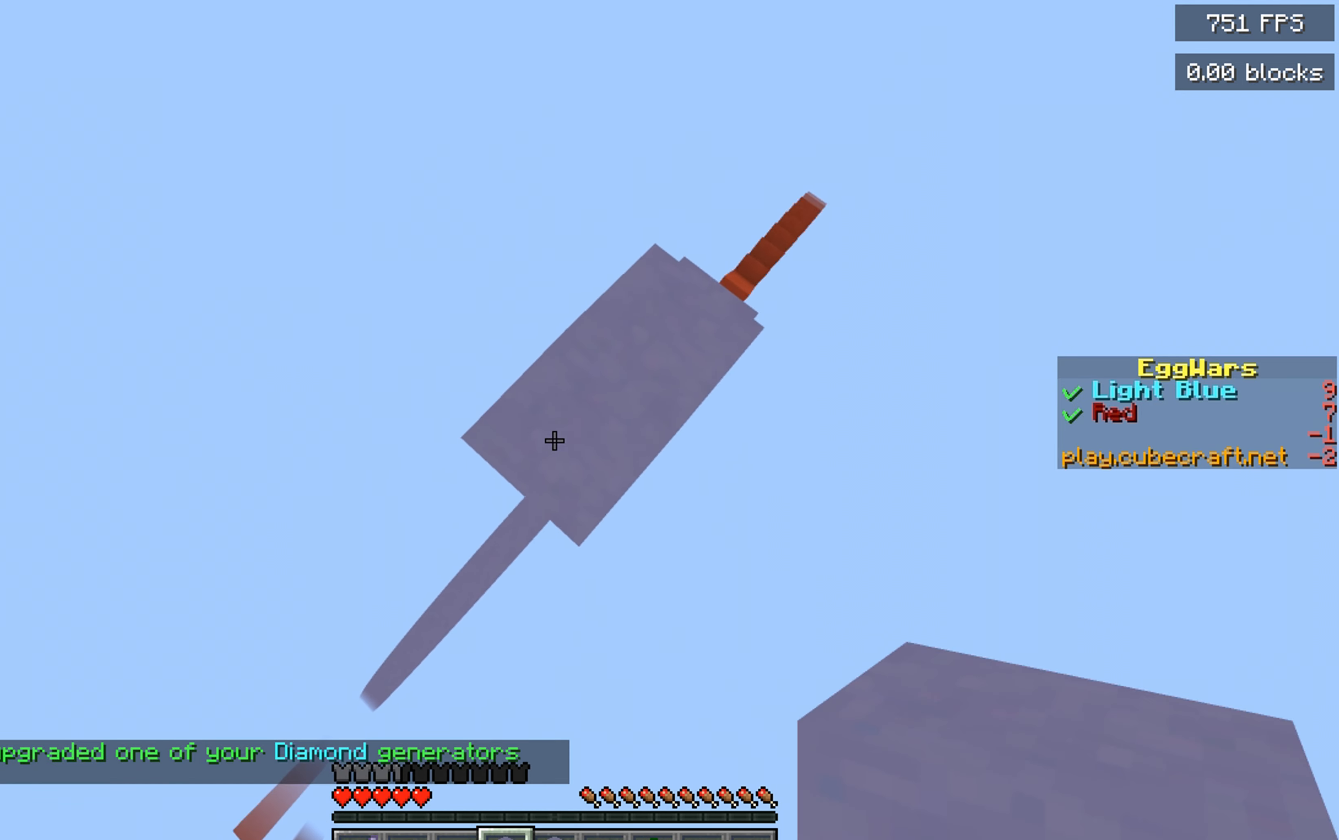
Gameplay with keyboard and mouse; each line is a JSON object with the keys and mouse buttons held at the frame after it. "events" lists presses ("down") and releases ("up") of "a", "d", "s", "space", "w", "mouse_left" and "mouse_right" between this image and that frame as [ms after this image, input, new state], when the widget could be followed in between. "mouse_left", "mouse_right" = the "left", "right" buttons of the "mouse" list. No other keys are recorded. Fast repeated clicks can show as one long hold. Mouse movement is not recorded.
{"keys": ["a", "s", "space"], "mouse": ["right"], "events": [[50, "space", "up"], [283, "space", "down"]]}
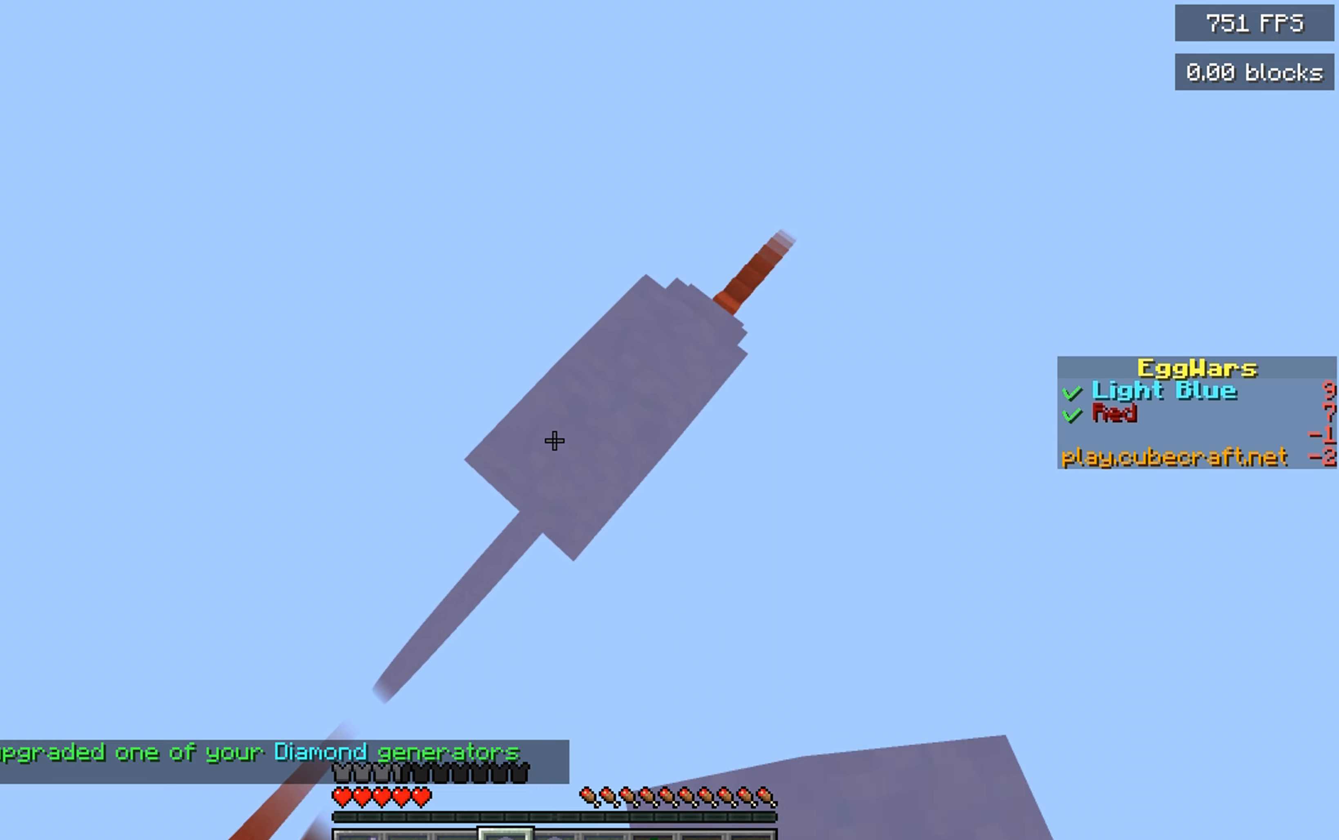
{"keys": ["a", "s", "space"], "mouse": ["right"], "events": [[17, "space", "up"], [283, "space", "down"]]}
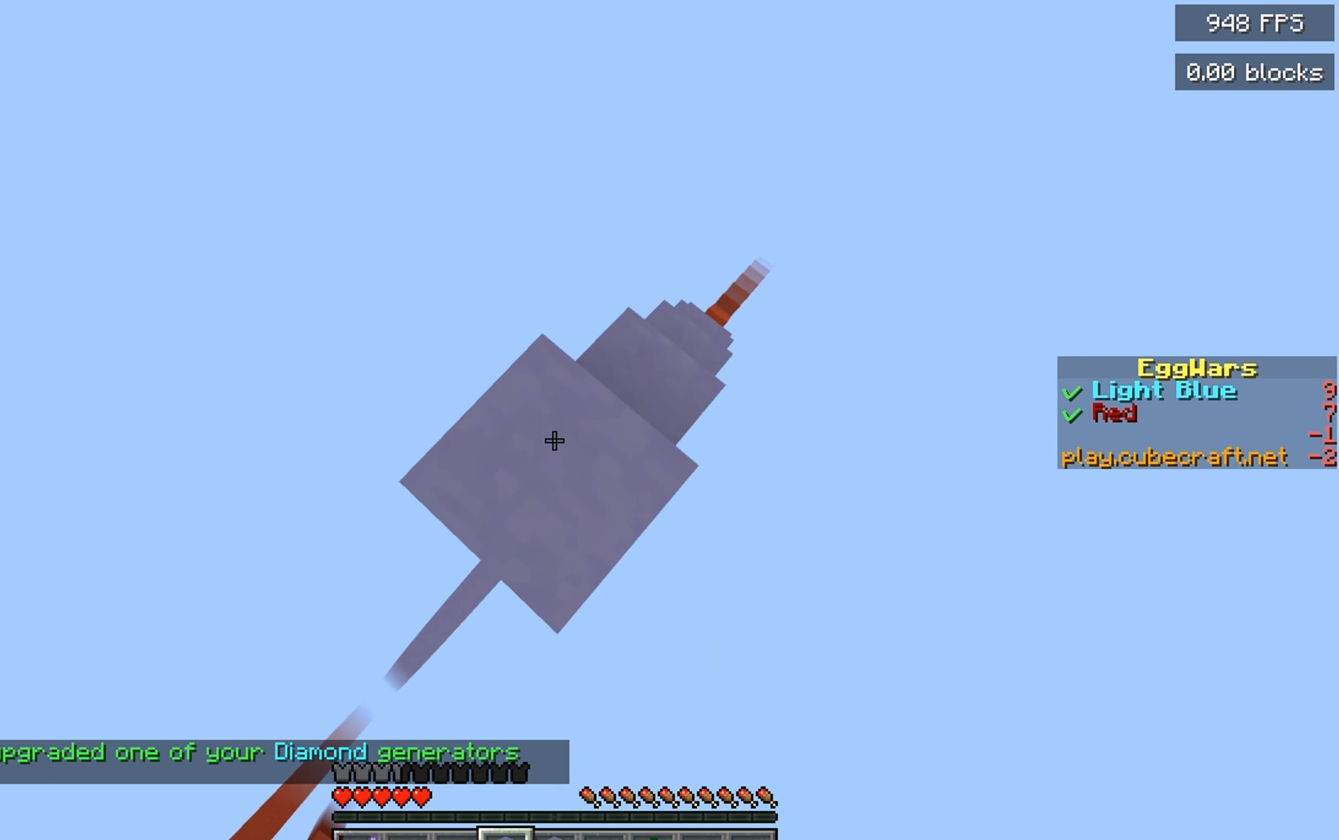
{"keys": ["a", "s"], "mouse": ["right"], "events": [[17, "space", "up"], [283, "space", "down"], [417, "space", "up"]]}
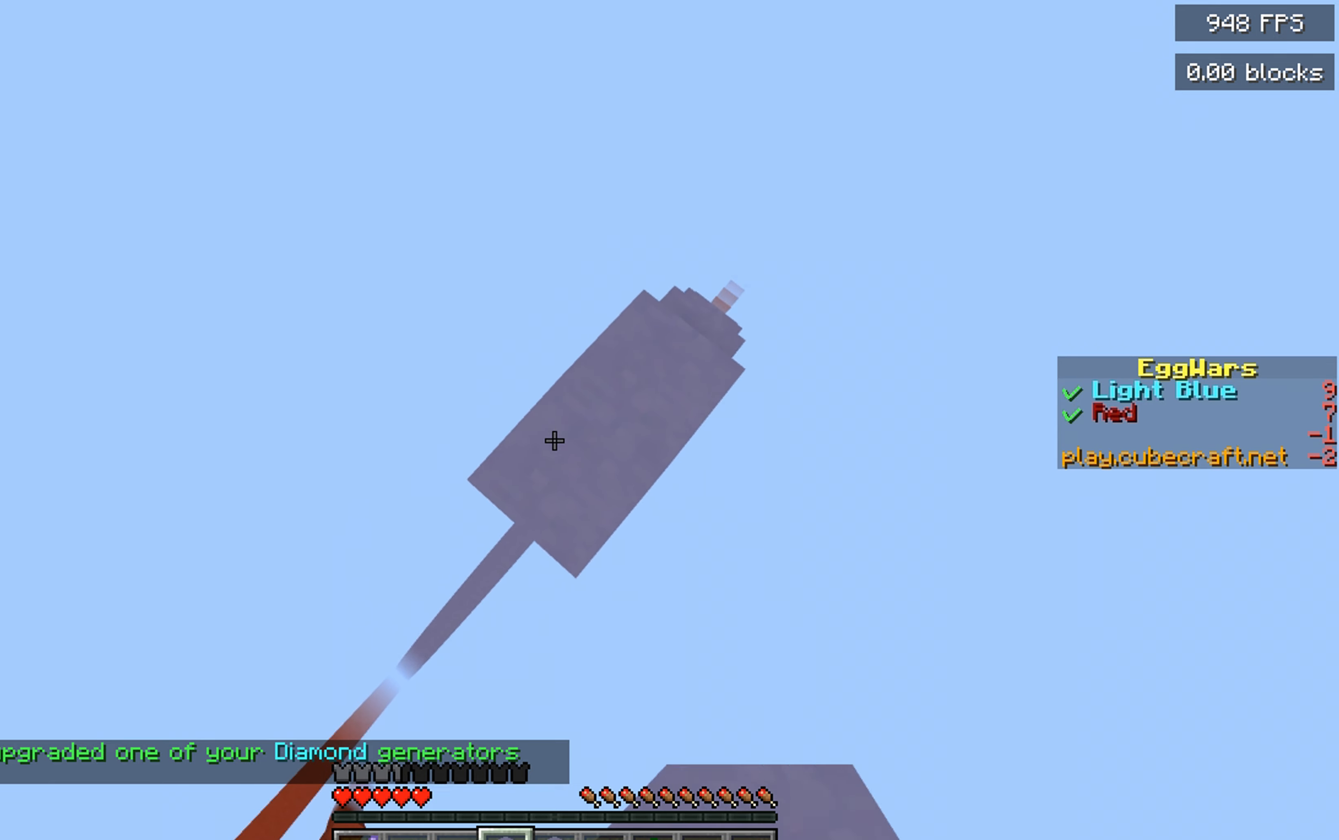
{"keys": ["a", "s"], "mouse": ["right"], "events": [[233, "a", "up"], [333, "a", "down"]]}
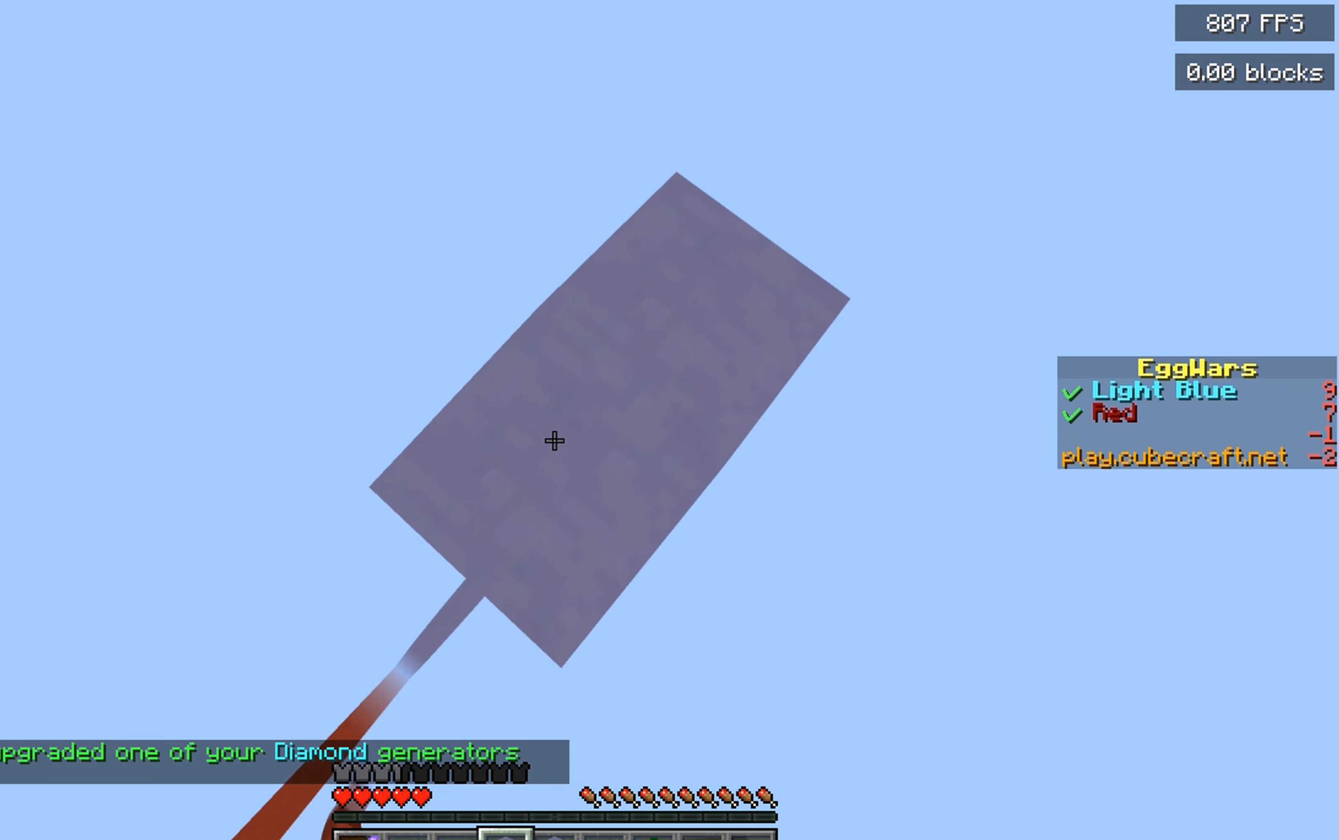
{"keys": ["a", "s"], "mouse": [], "events": [[200, "mouse_right", "up"], [400, "mouse_right", "down"], [500, "mouse_right", "up"]]}
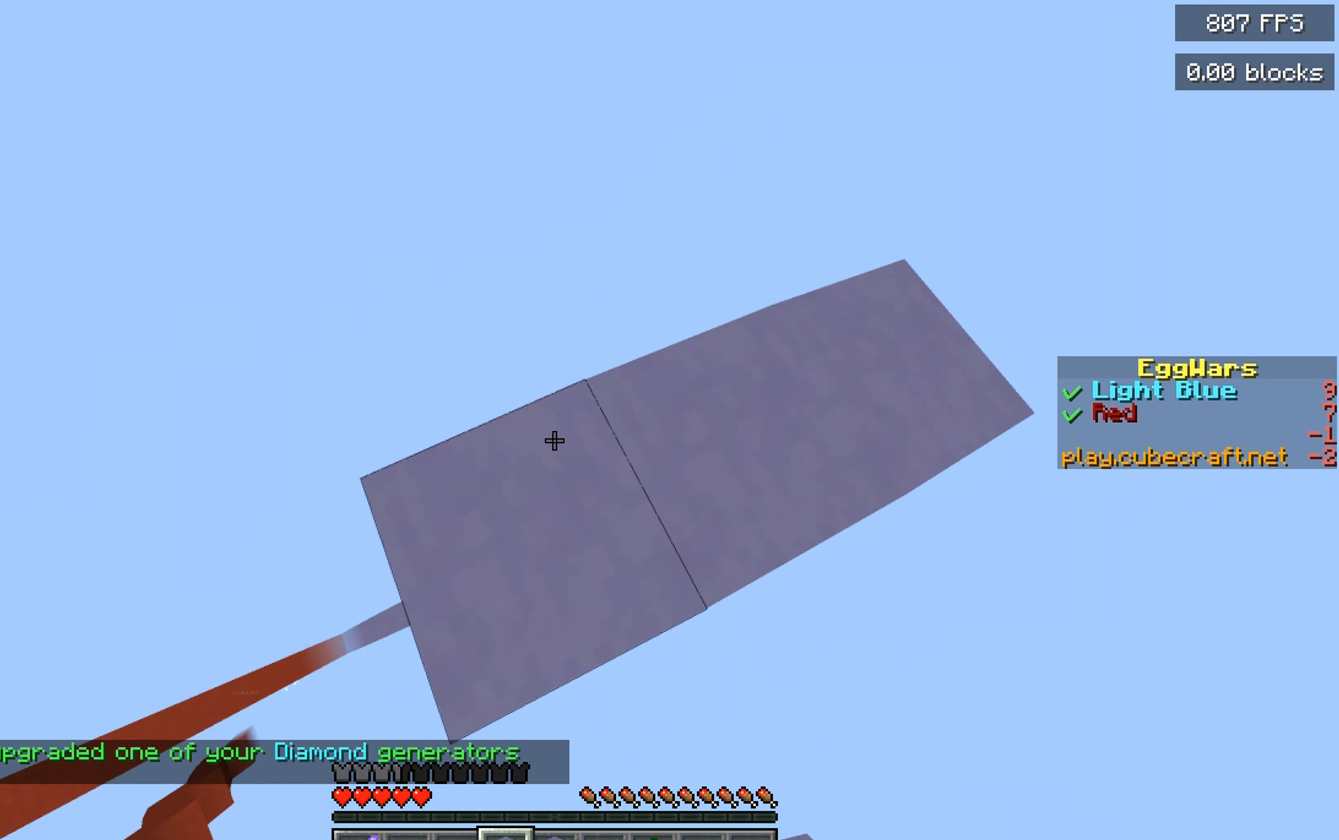
{"keys": [], "mouse": [], "events": [[17, "a", "up"], [417, "s", "up"]]}
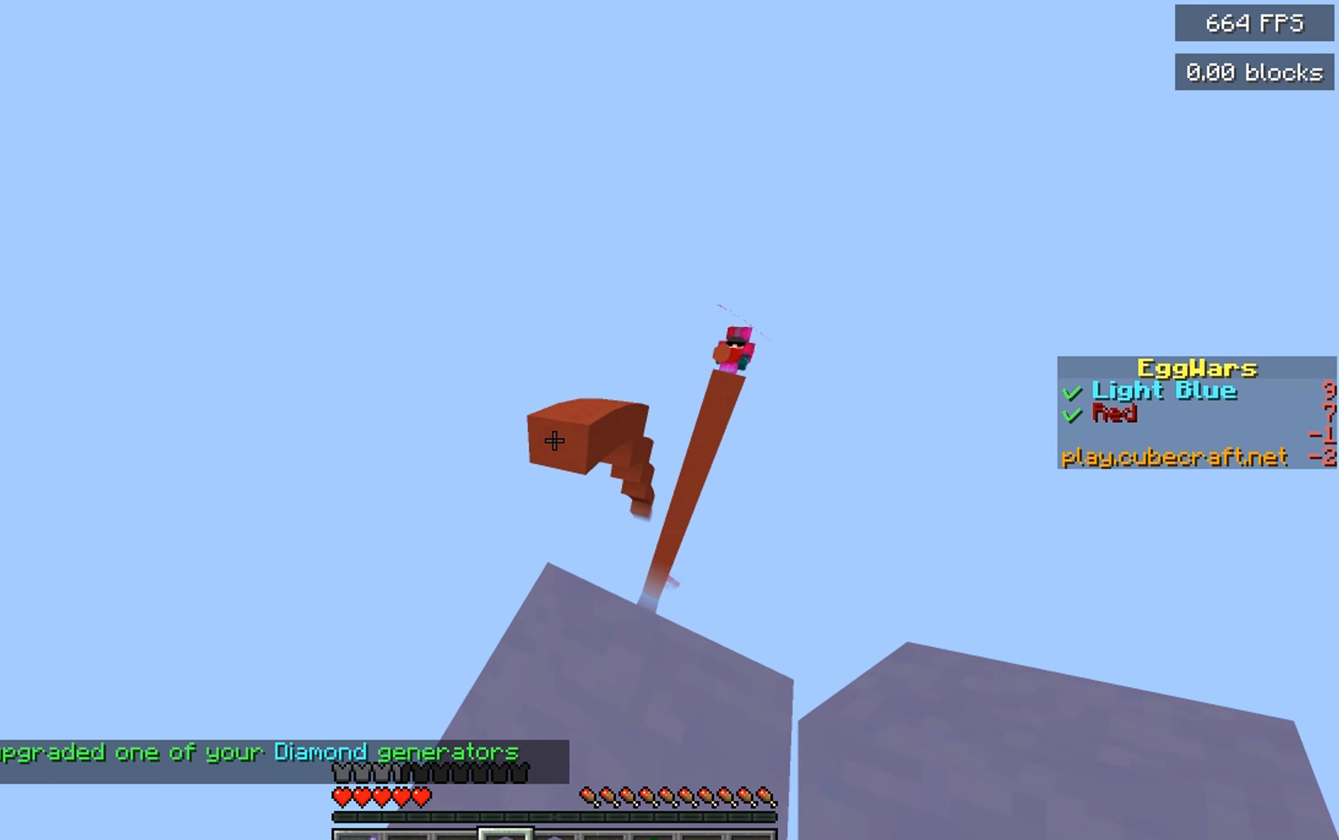
{"keys": ["a"], "mouse": ["right"], "events": [[117, "w", "down"], [267, "a", "down"], [267, "space", "down"], [383, "w", "up"], [433, "mouse_right", "down"], [450, "space", "up"]]}
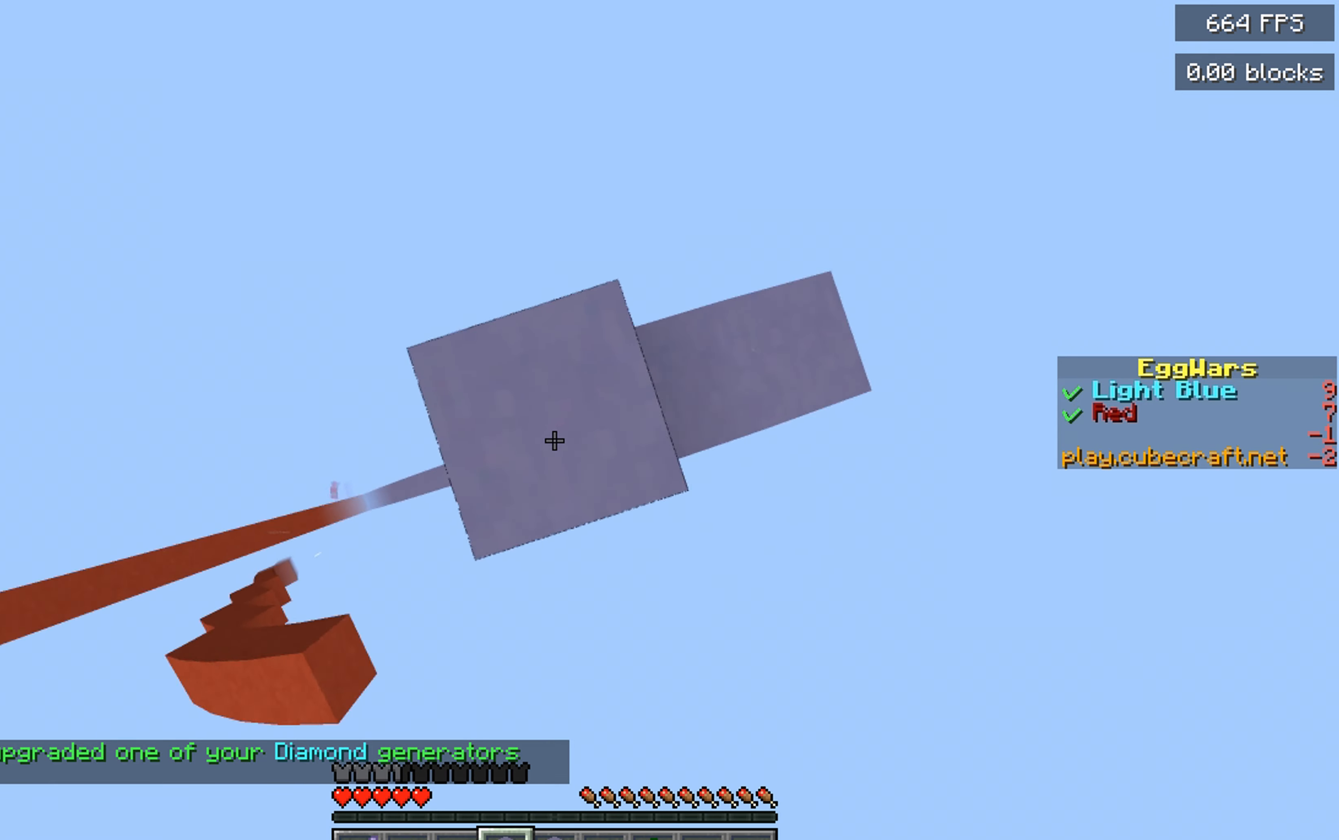
{"keys": ["a", "s", "space"], "mouse": ["right"], "events": [[50, "s", "down"], [433, "space", "down"]]}
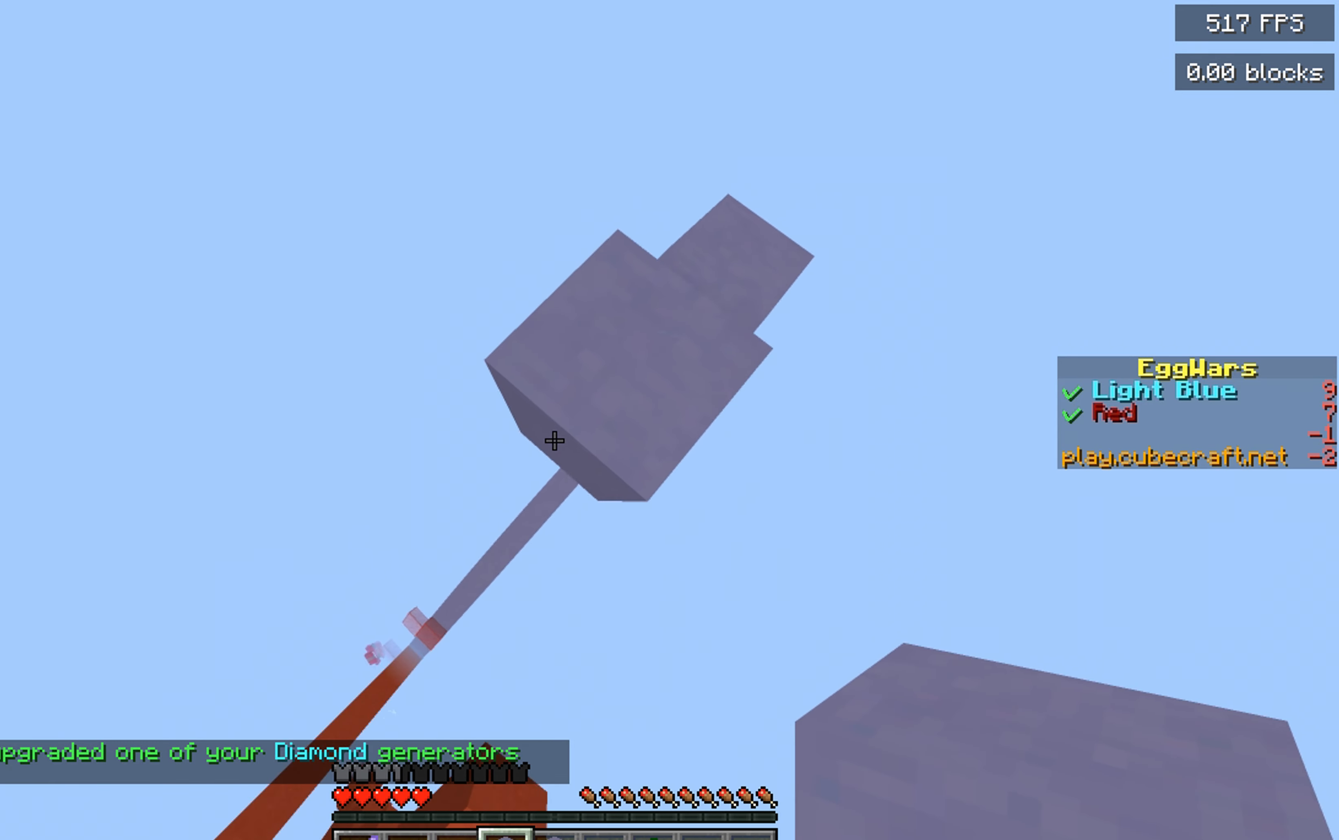
{"keys": ["a", "s", "space"], "mouse": ["right"], "events": [[133, "space", "up"], [483, "space", "down"]]}
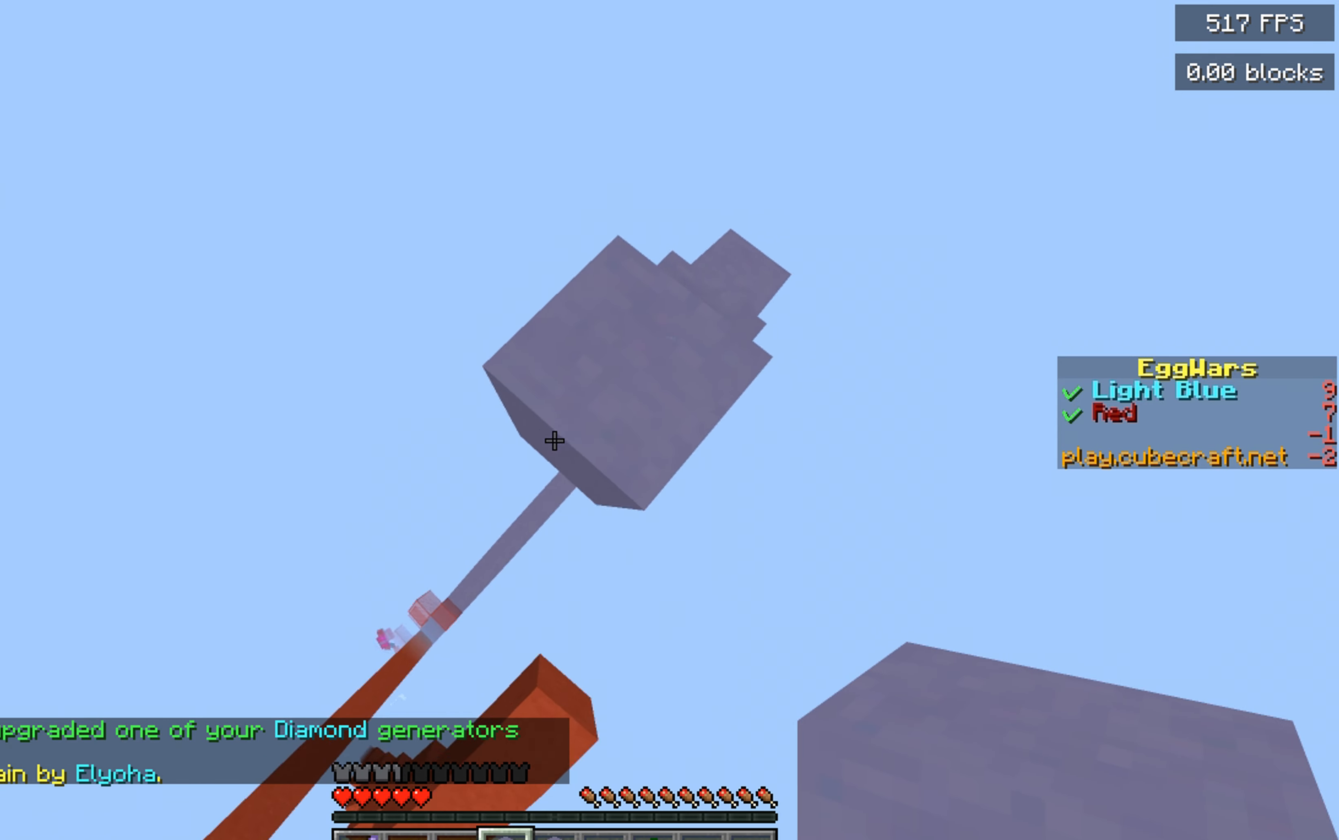
{"keys": ["a", "s", "space"], "mouse": ["right"], "events": [[150, "space", "up"], [400, "space", "down"]]}
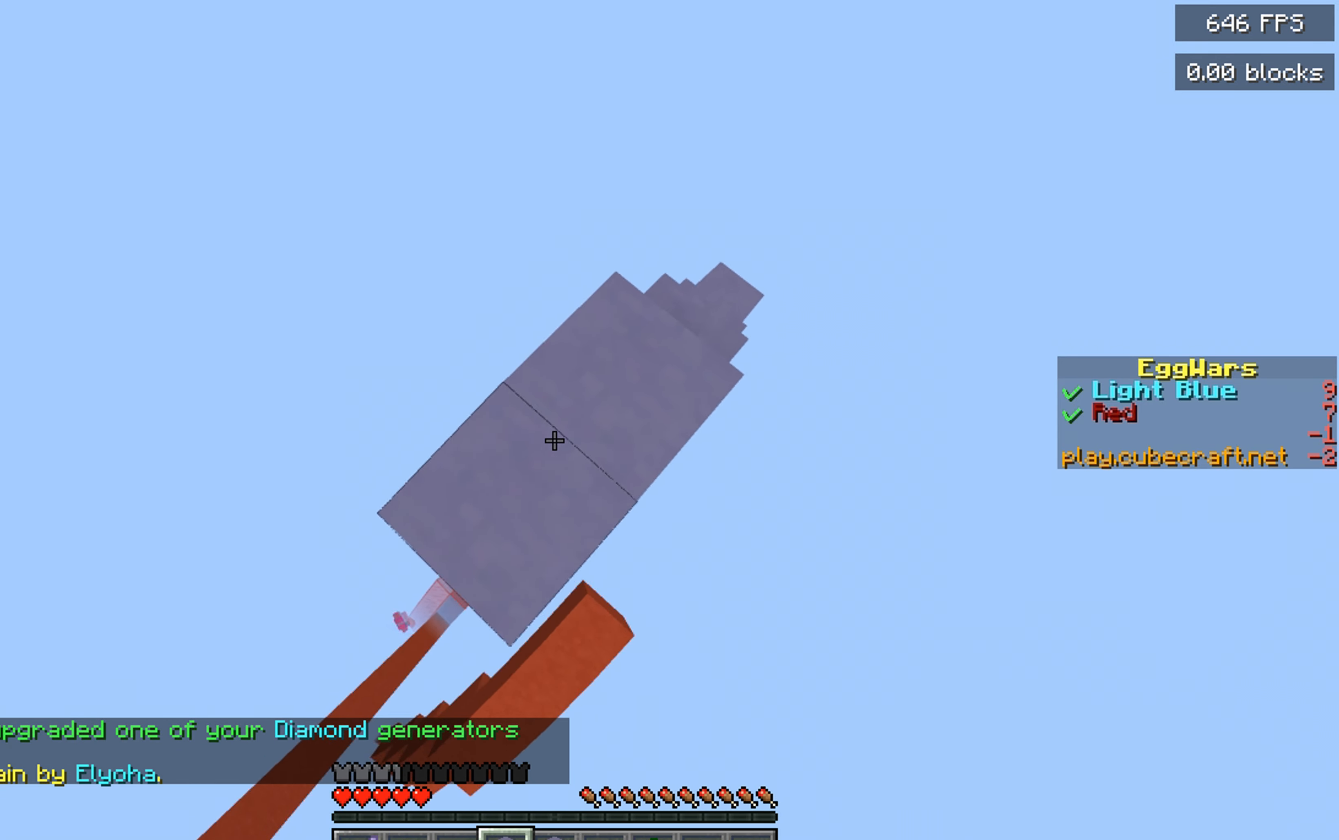
{"keys": ["a", "s", "space"], "mouse": ["right"], "events": [[83, "space", "up"], [367, "space", "down"]]}
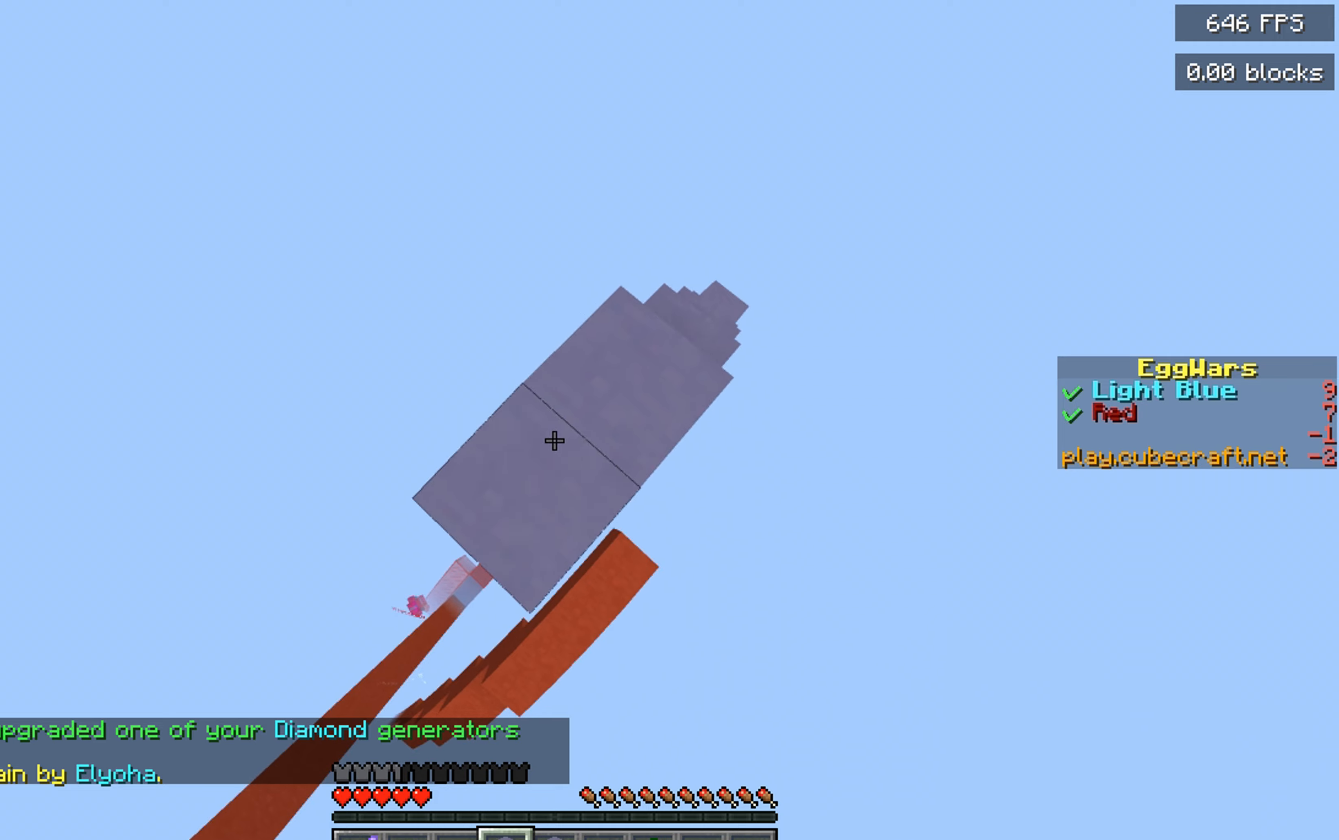
{"keys": ["a", "s"], "mouse": ["right"], "events": [[50, "space", "up"]]}
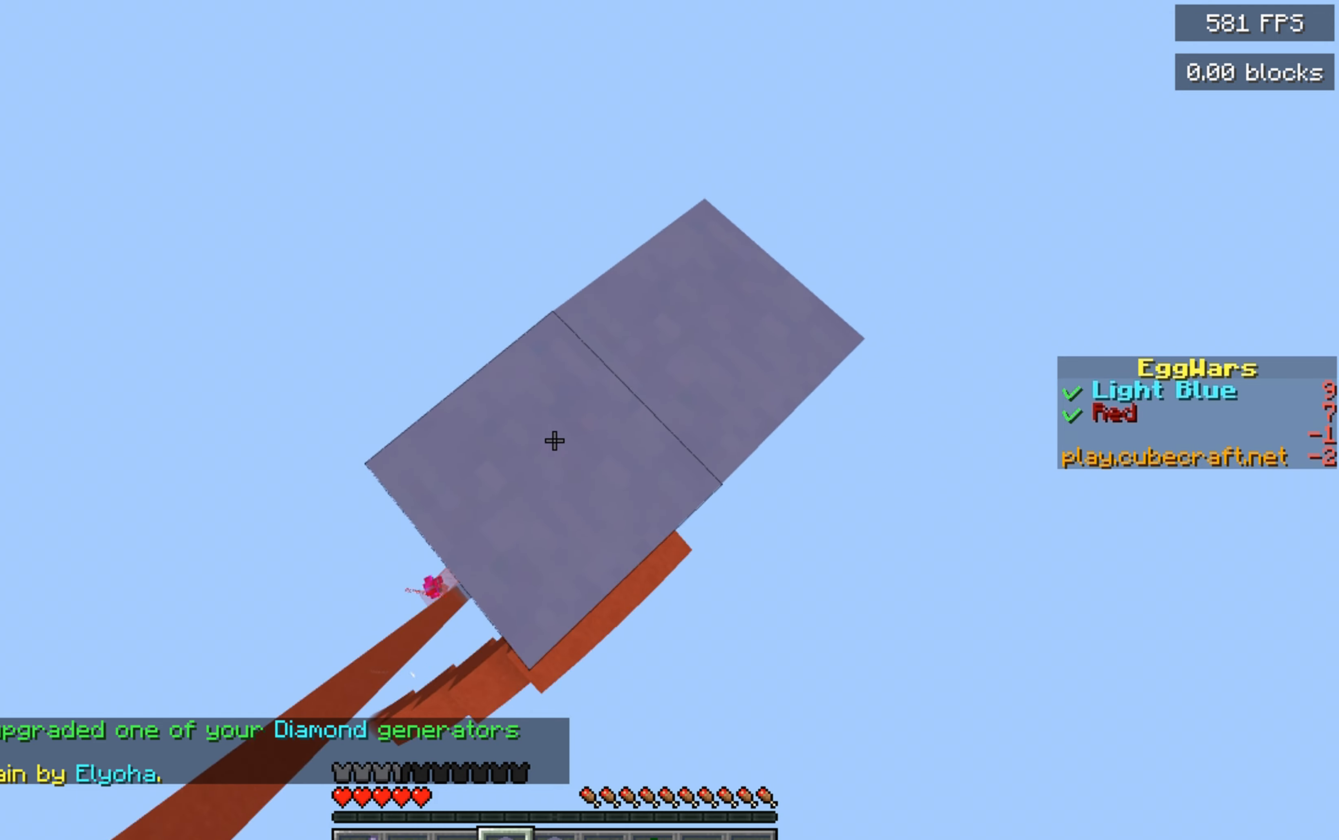
{"keys": [], "mouse": [], "events": [[50, "a", "up"], [50, "d", "down"], [67, "mouse_right", "up"], [317, "s", "up"], [417, "d", "up"]]}
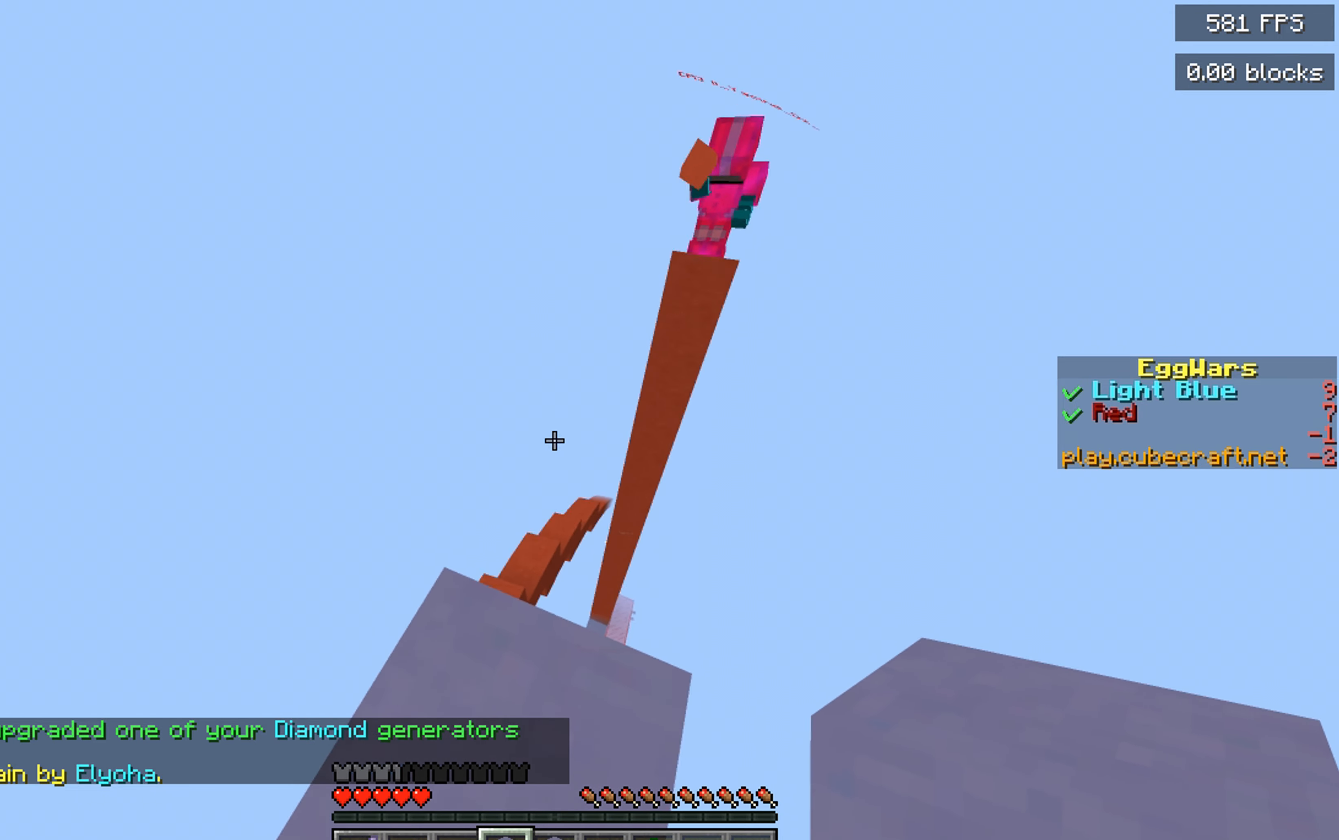
{"keys": ["space", "w"], "mouse": [], "events": [[34, "w", "down"], [250, "space", "down"]]}
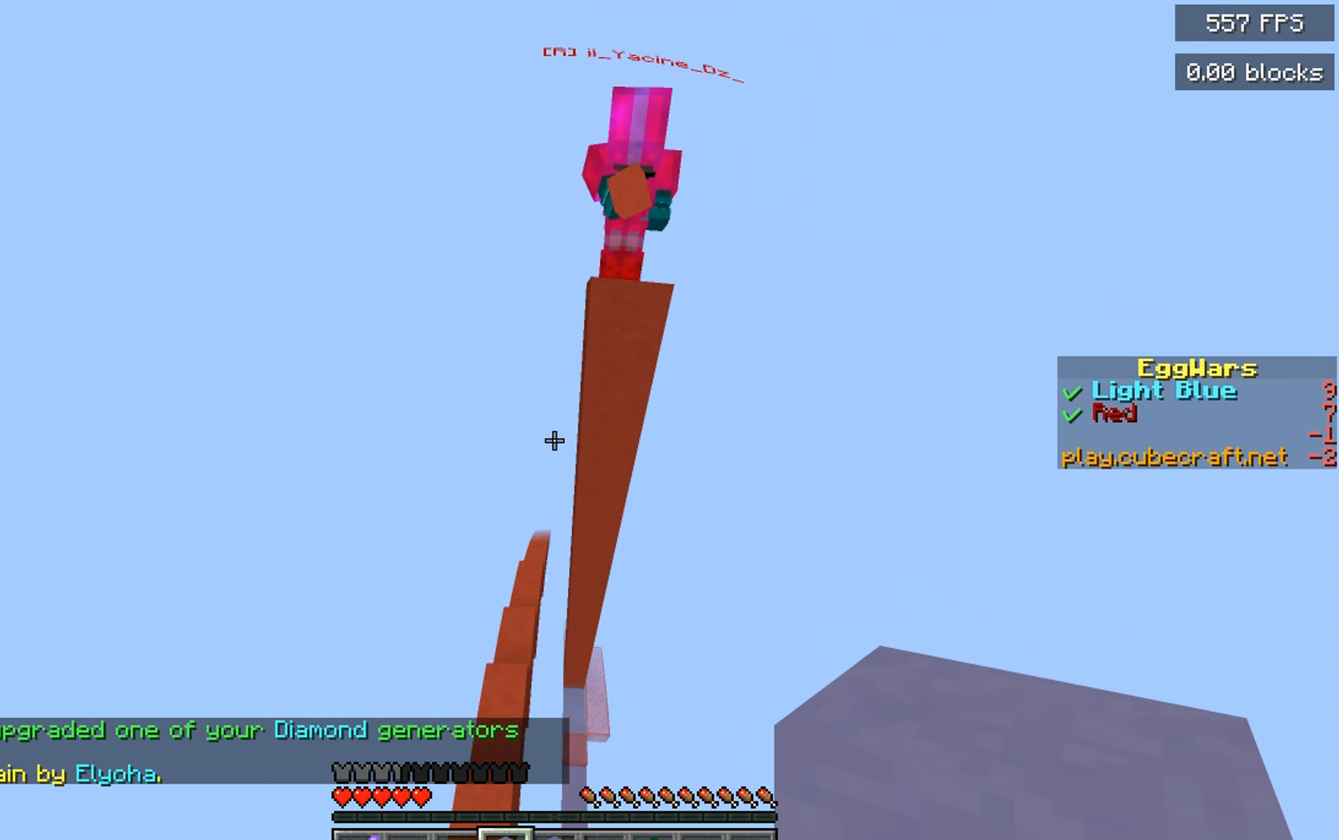
{"keys": ["w"], "mouse": [], "events": [[17, "space", "up"], [134, "a", "down"], [367, "a", "up"]]}
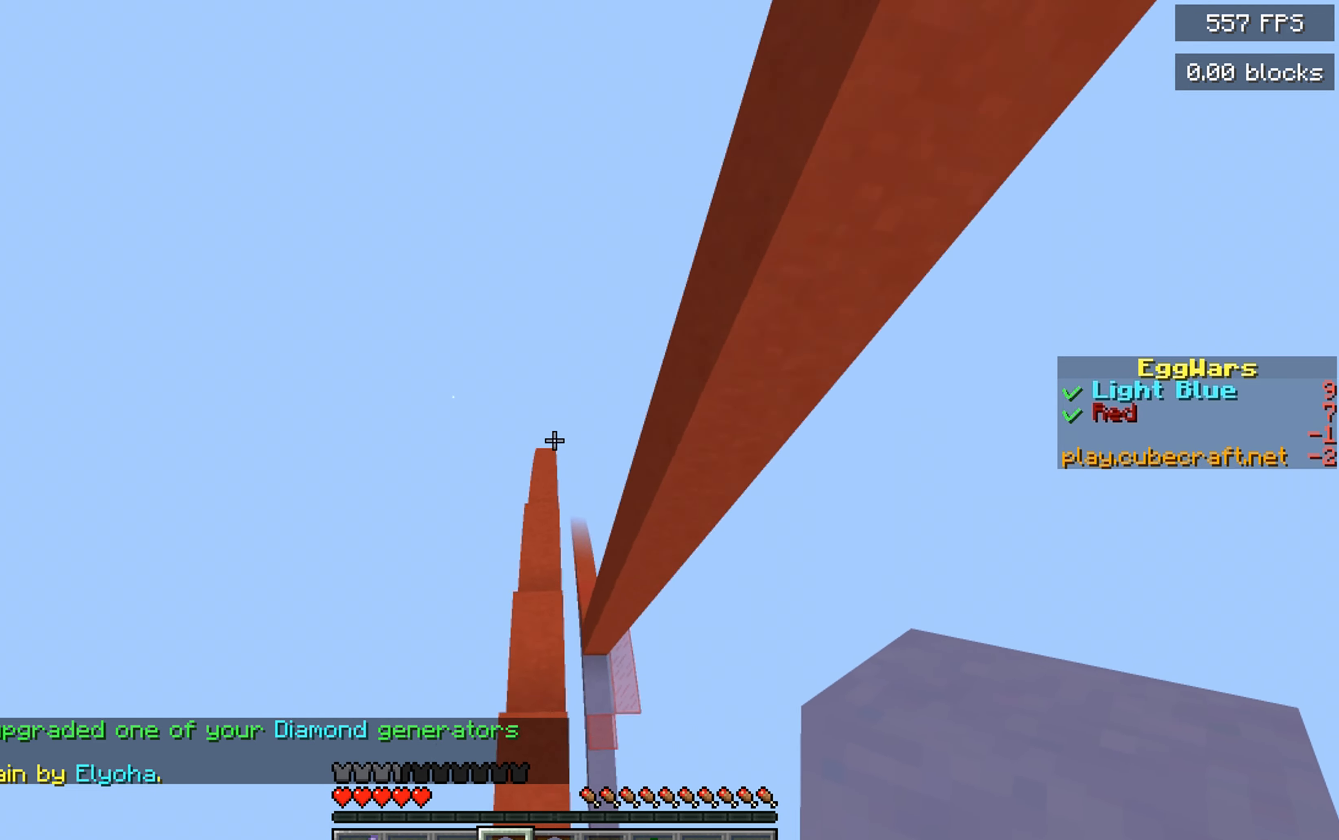
{"keys": ["space", "w"], "mouse": [], "events": [[400, "space", "down"]]}
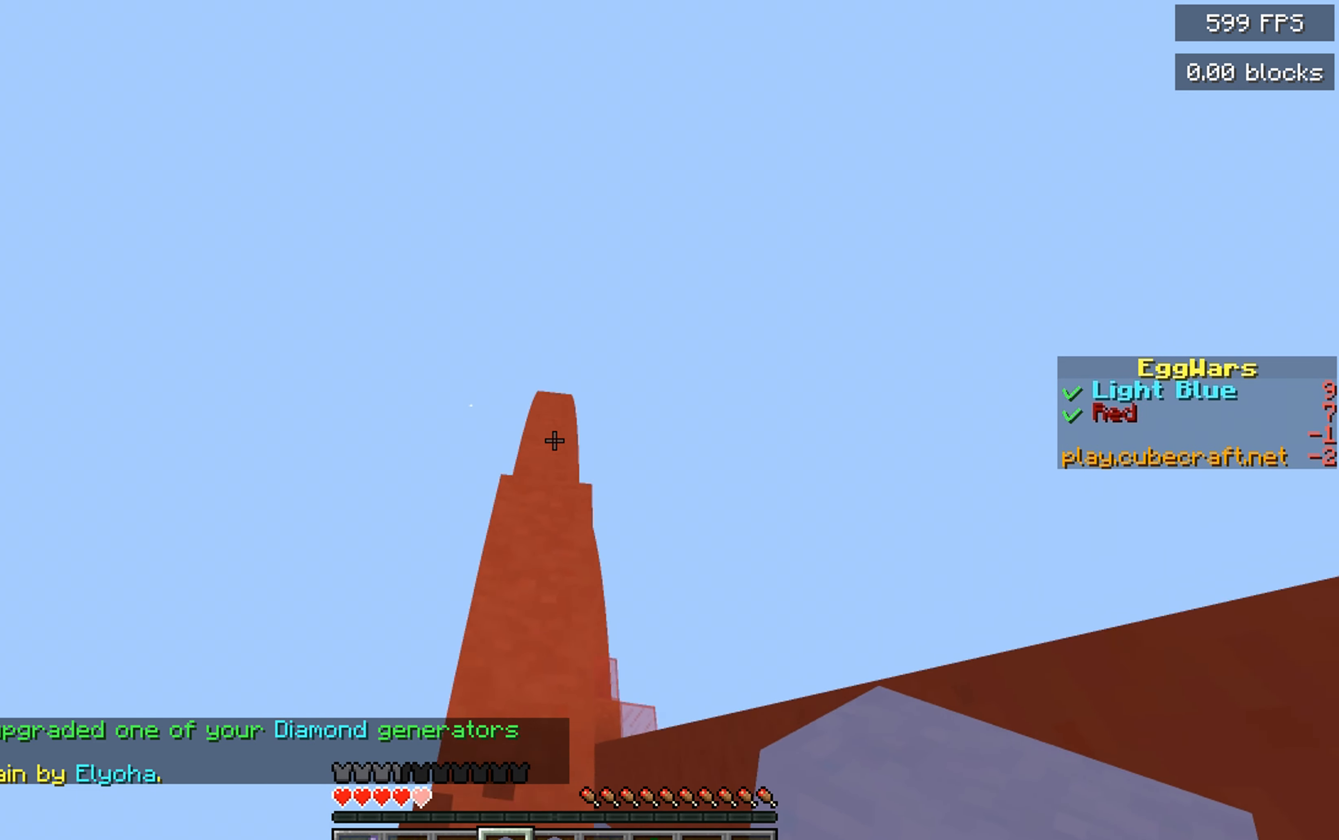
{"keys": ["space", "w"], "mouse": [], "events": []}
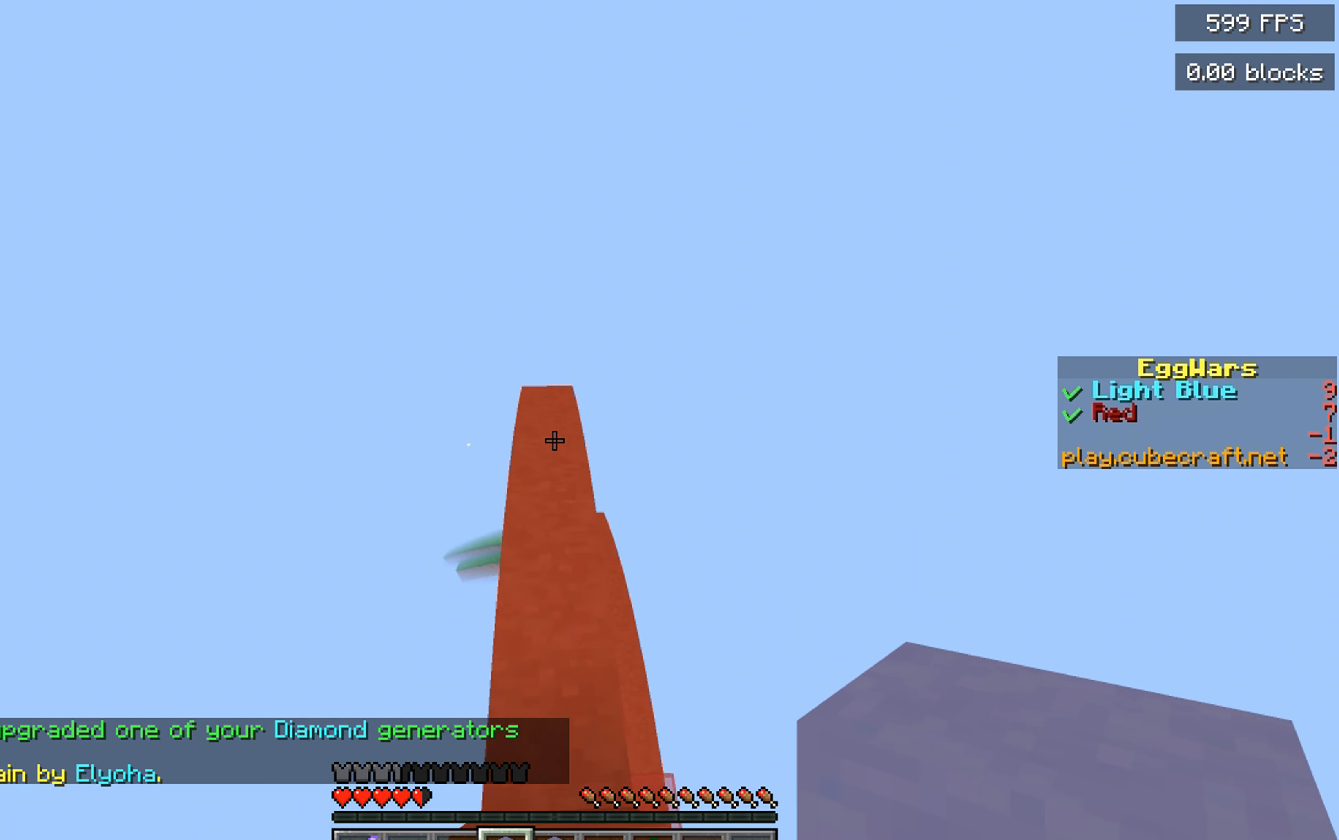
{"keys": ["space", "w"], "mouse": [], "events": []}
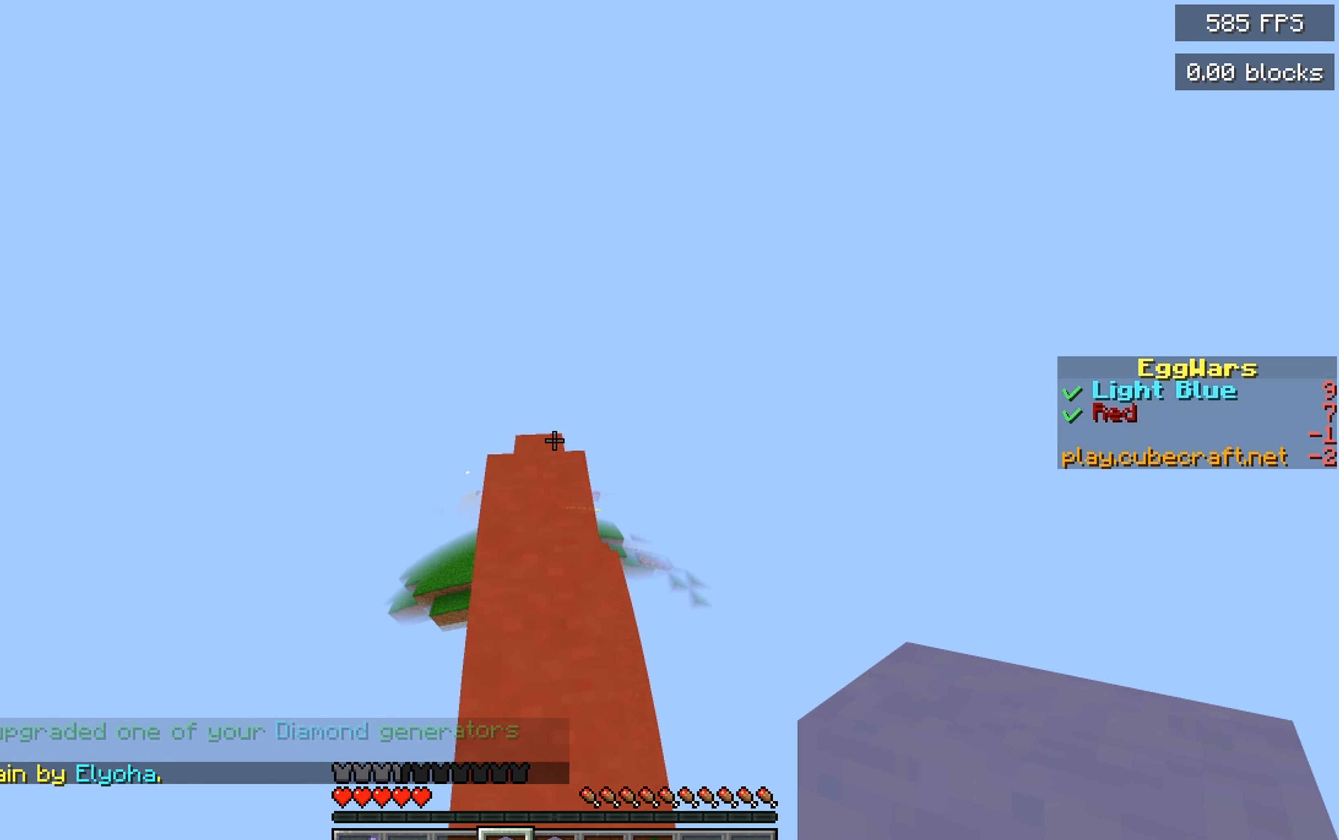
{"keys": ["space", "w"], "mouse": [], "events": []}
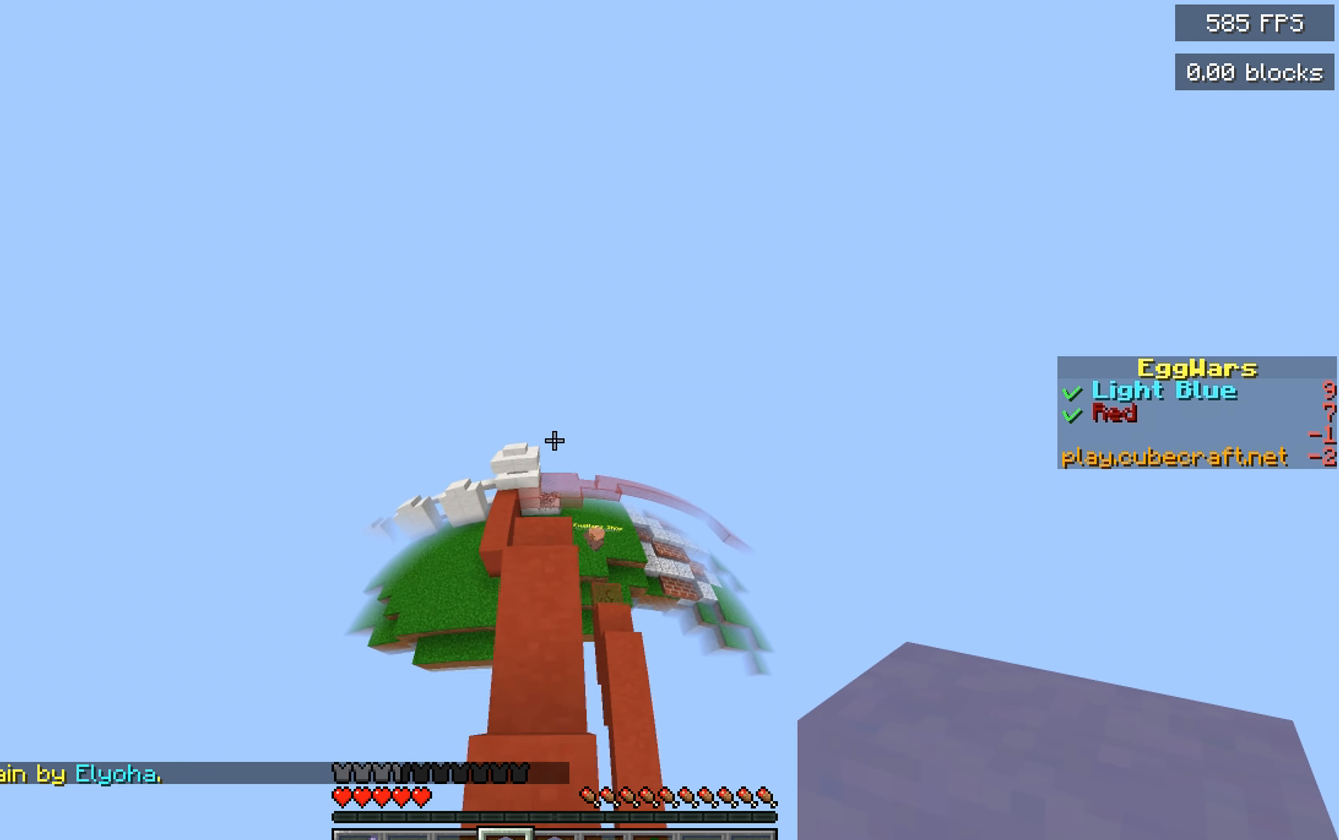
{"keys": ["a", "w"], "mouse": [], "events": [[317, "a", "down"], [434, "space", "up"]]}
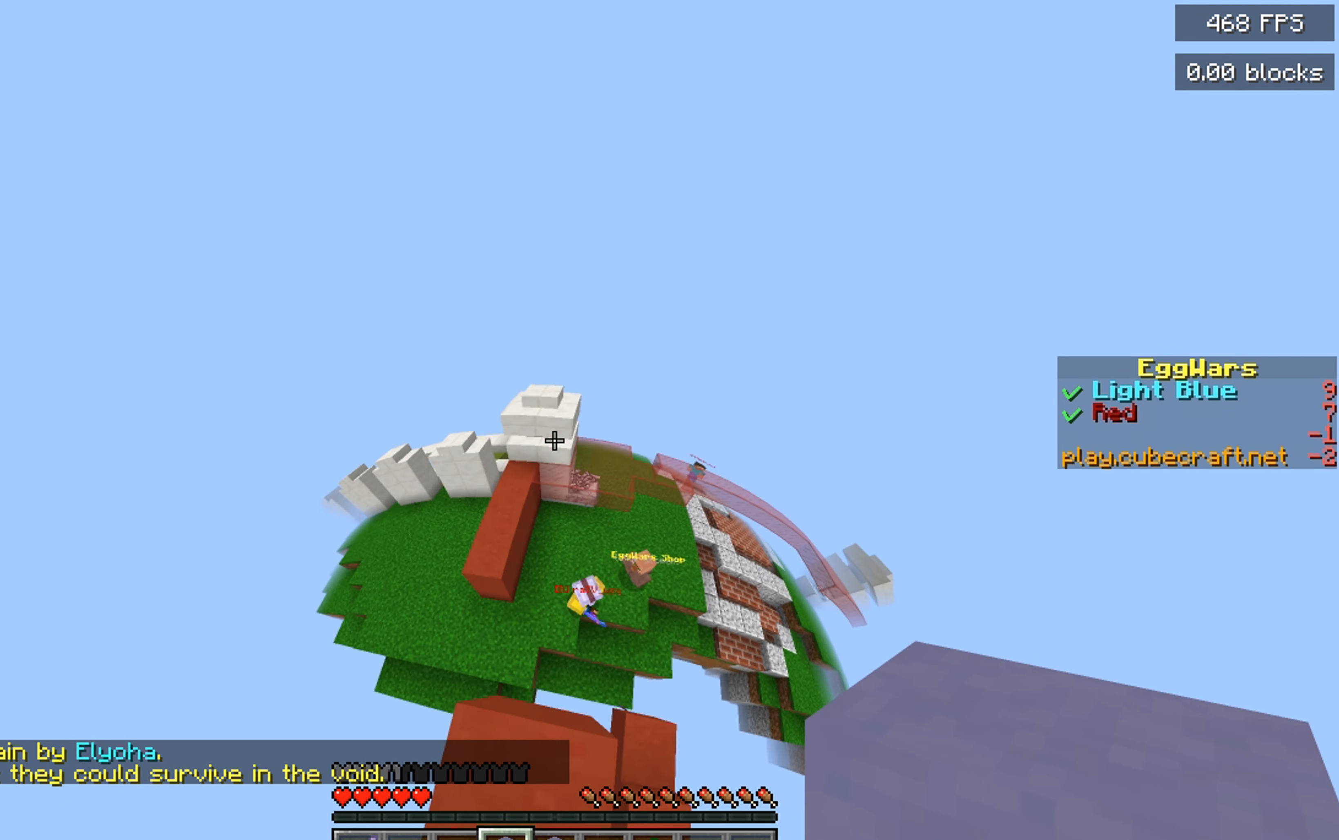
{"keys": ["a", "w"], "mouse": ["right"], "events": [[84, "space", "down"], [217, "a", "up"], [267, "space", "up"], [317, "a", "down"], [467, "mouse_right", "down"]]}
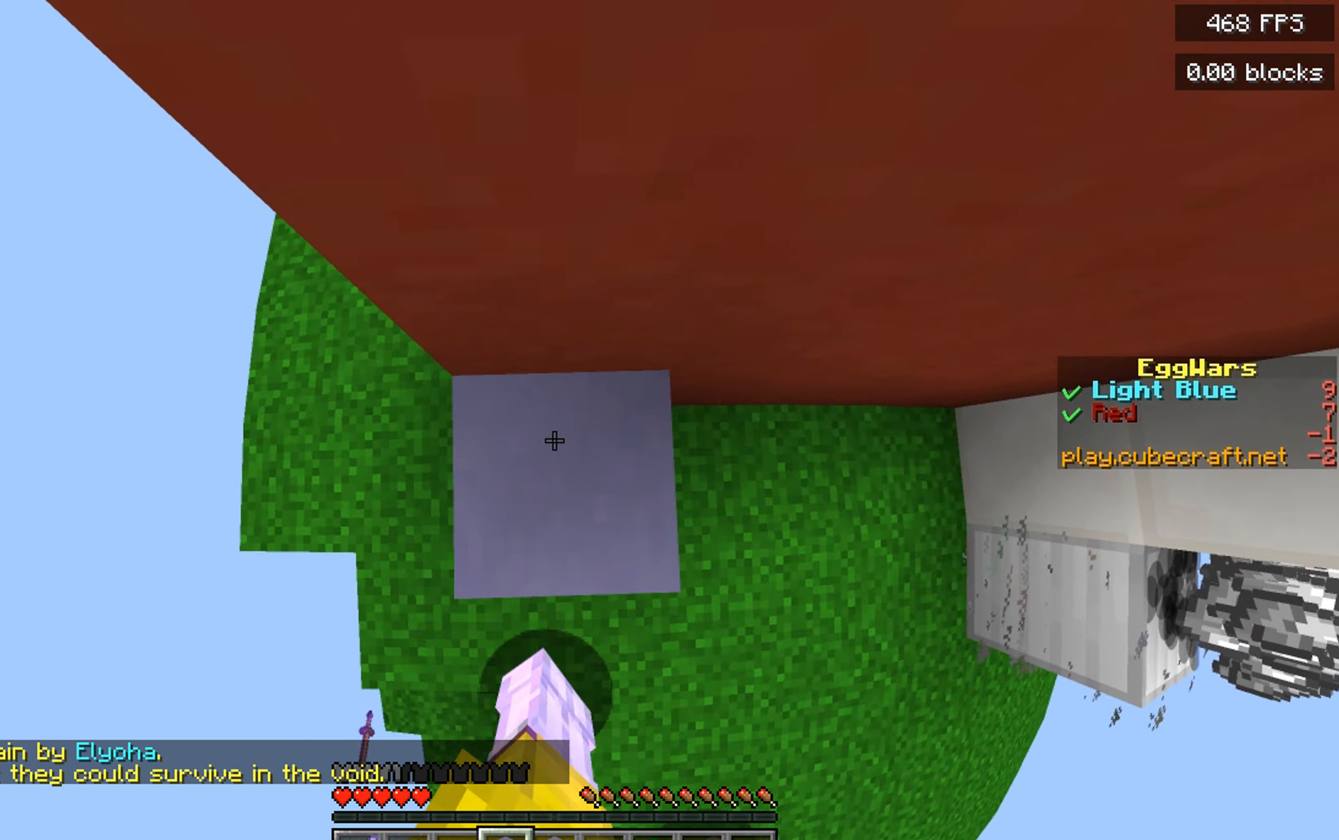
{"keys": ["w"], "mouse": [], "events": [[83, "mouse_right", "up"], [416, "a", "up"]]}
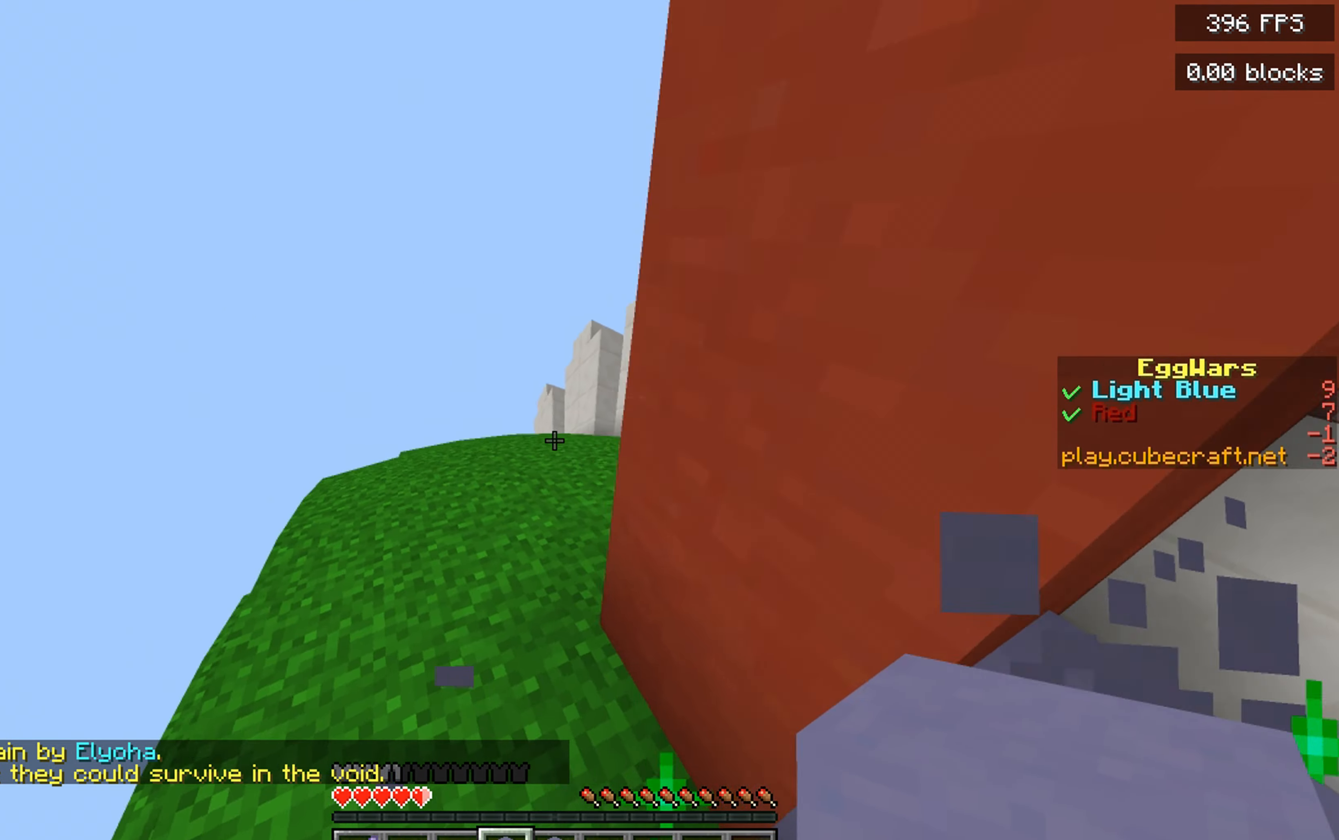
{"keys": ["space", "w"], "mouse": [], "events": [[66, "a", "down"], [250, "a", "up"], [400, "space", "down"]]}
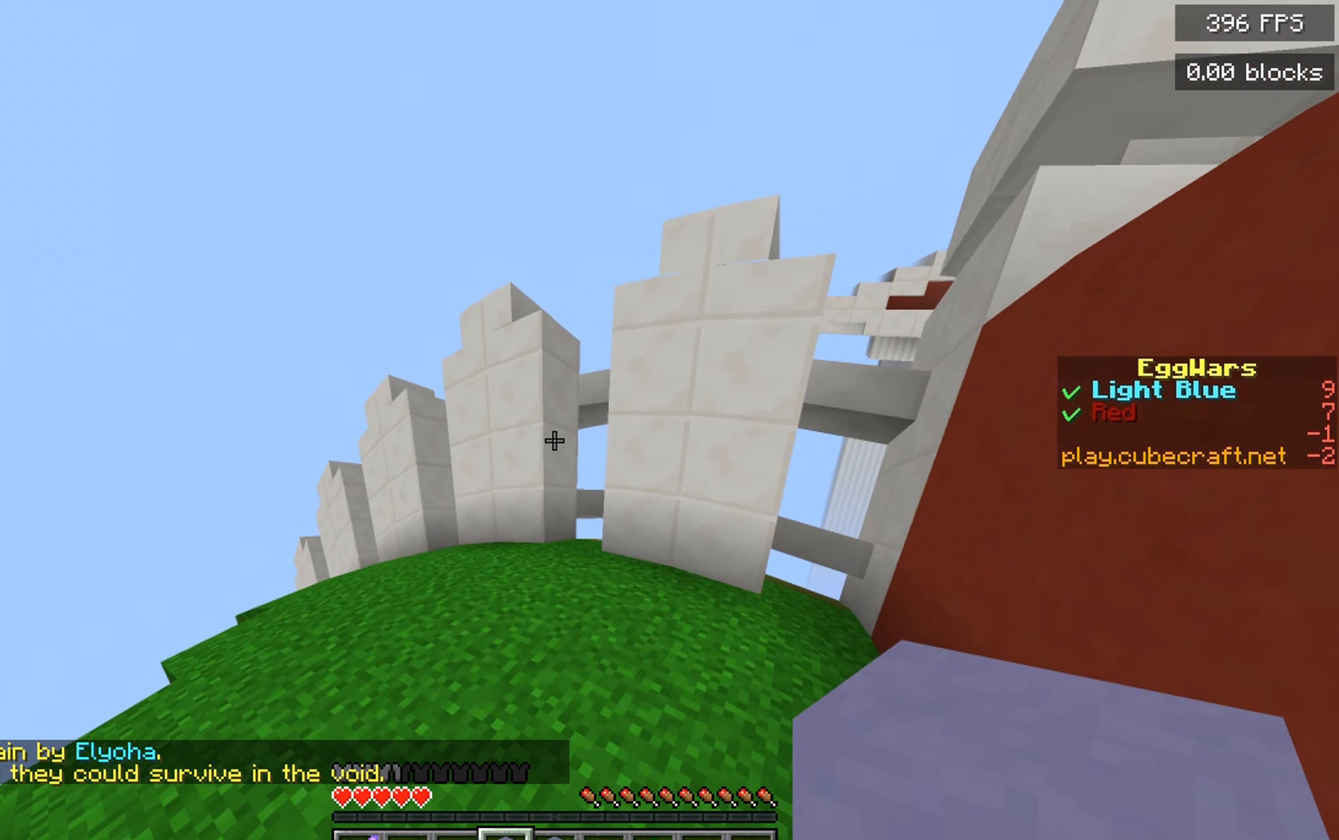
{"keys": ["space", "w"], "mouse": ["right"], "events": [[116, "space", "up"], [200, "mouse_right", "down"], [300, "space", "down"], [333, "mouse_right", "up"], [500, "mouse_right", "down"]]}
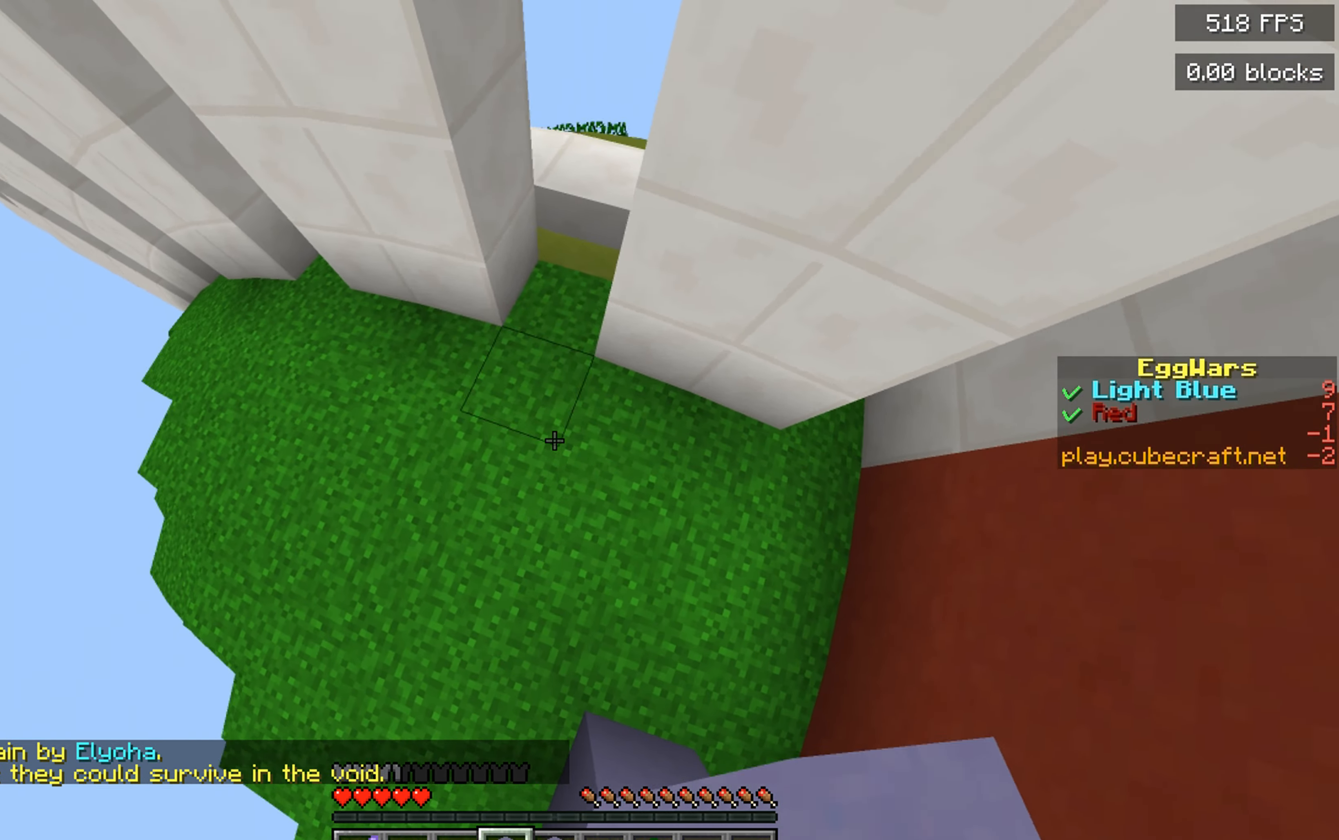
{"keys": ["d", "space", "w"], "mouse": [], "events": [[50, "d", "down"], [116, "space", "up"], [200, "space", "down"], [250, "d", "up"], [300, "mouse_right", "up"], [350, "d", "down"]]}
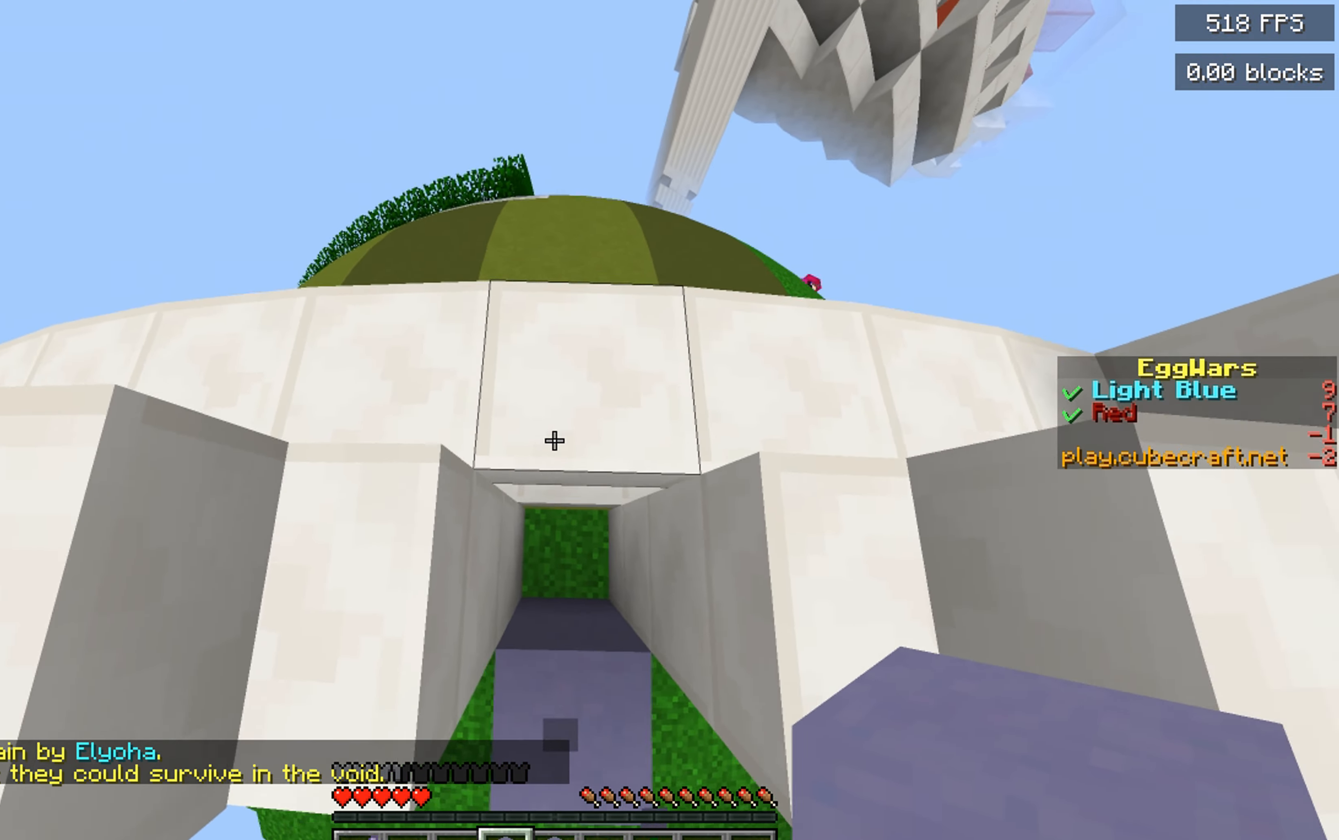
{"keys": ["space", "w"], "mouse": [], "events": [[116, "space", "up"], [166, "d", "up"], [450, "space", "down"]]}
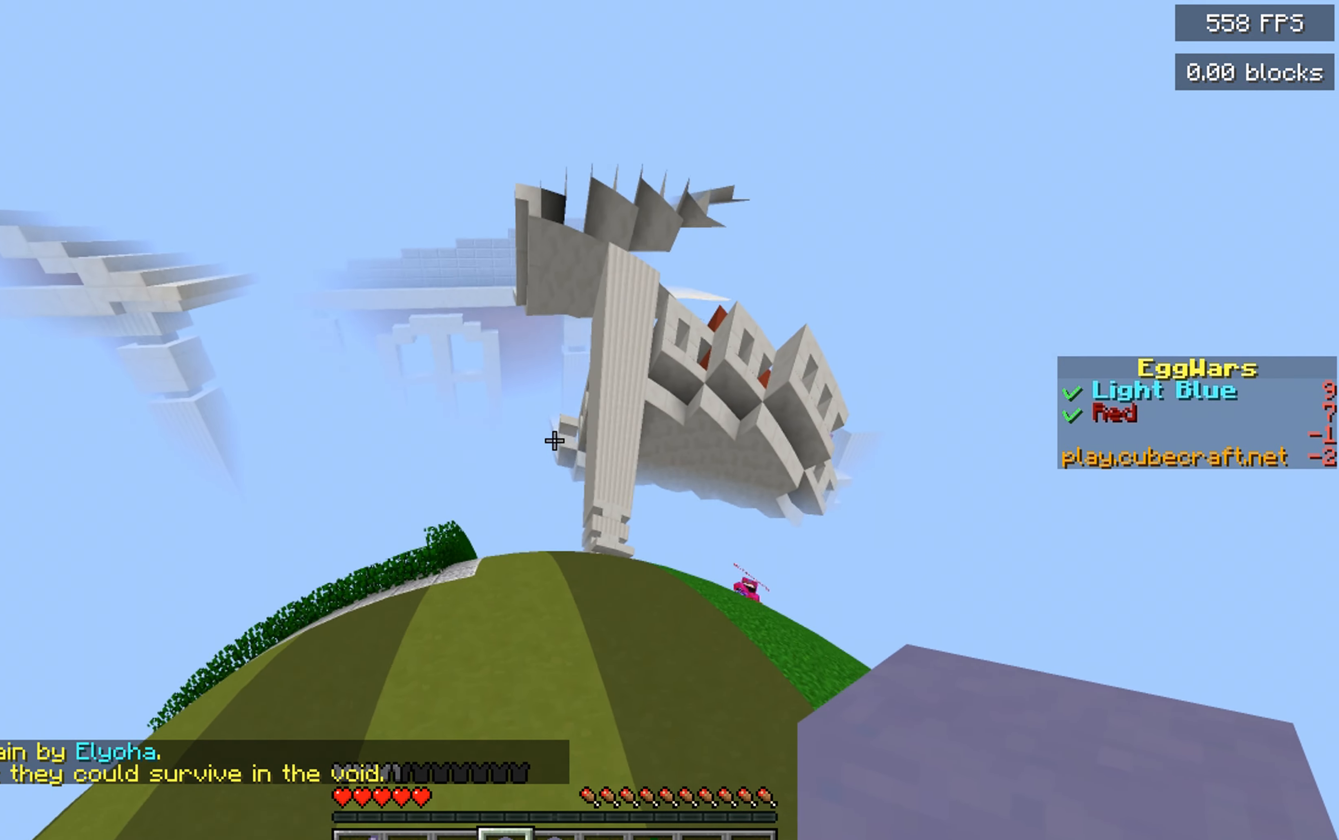
{"keys": ["w"], "mouse": [], "events": [[383, "space", "up"]]}
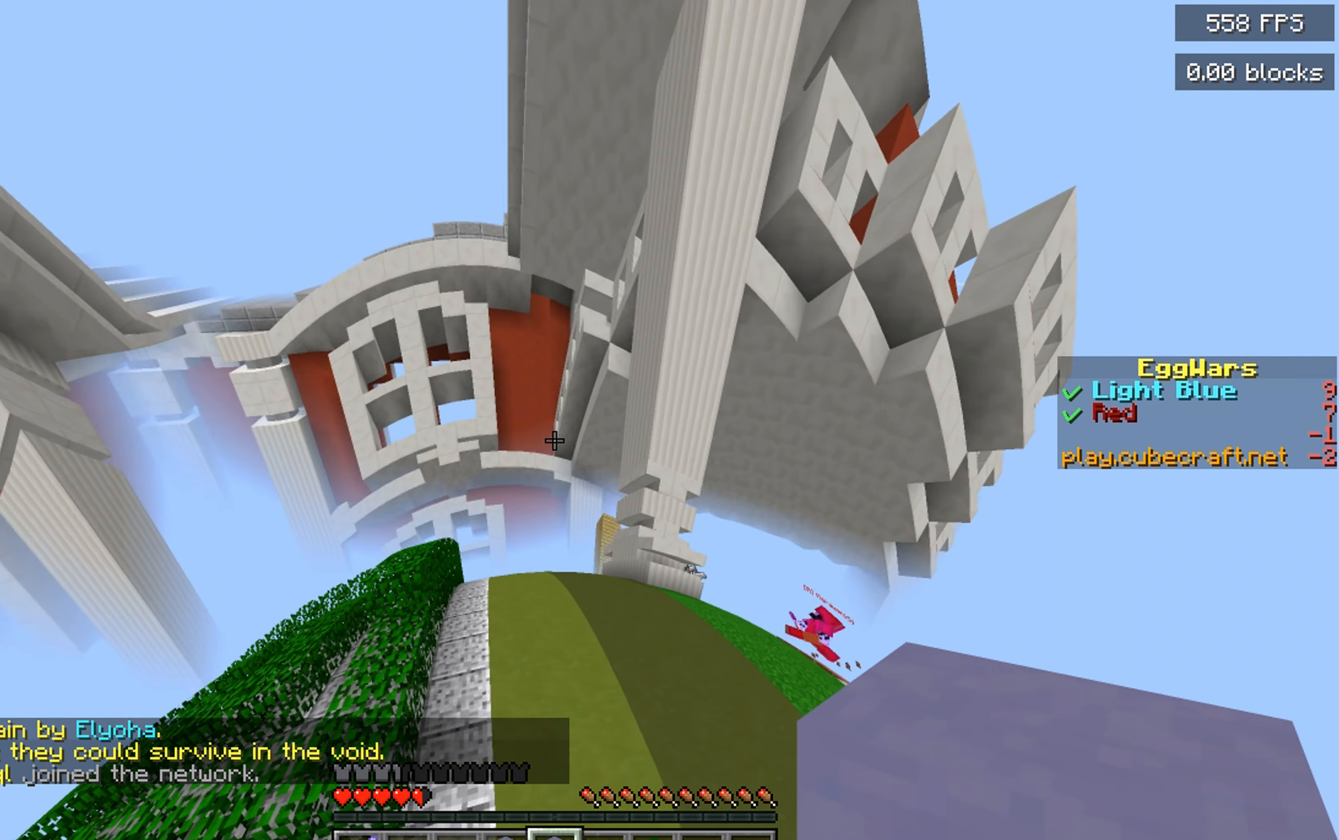
{"keys": ["w"], "mouse": [], "events": []}